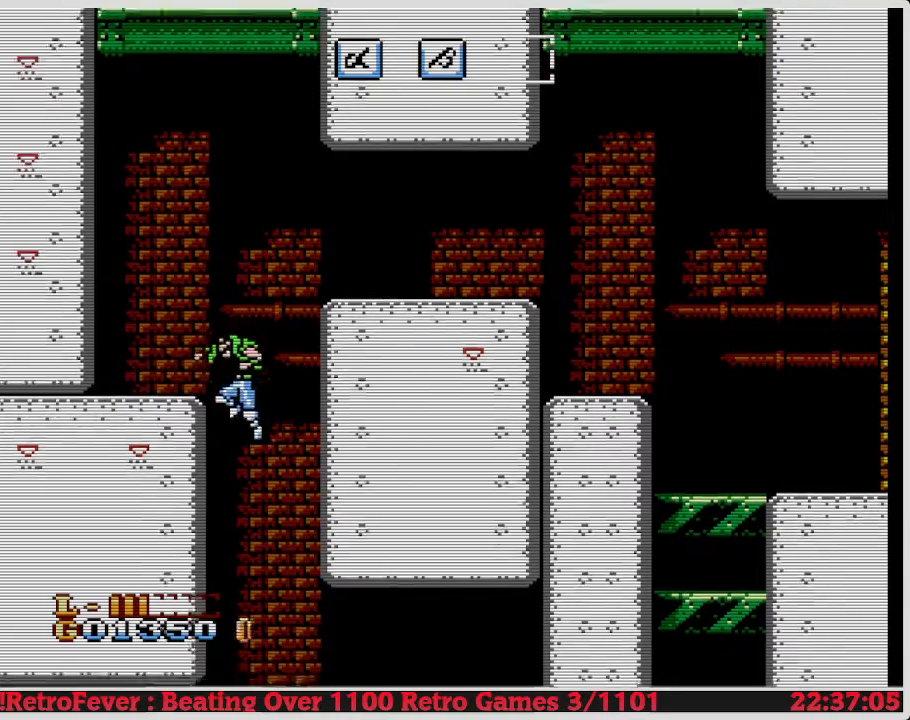
Gameplay with a controller (Nintendo layout); each line is a JSON object with the inputs held at the frame after it. "events" lists button and stick changes between this image and that frame as [ms after this image, input, new state], when the widget could be followed in between. Not read: L3 R3.
{"buttons": ["DPAD_LEFT"], "events": [[17, "DPAD_RIGHT", "down"], [33, "DPAD_RIGHT", "up"], [67, "A", "down"], [67, "DPAD_RIGHT", "down"], [100, "A", "up"], [117, "DPAD_RIGHT", "up"], [150, "DPAD_LEFT", "down"], [183, "DPAD_LEFT", "up"], [300, "DPAD_LEFT", "down"]]}
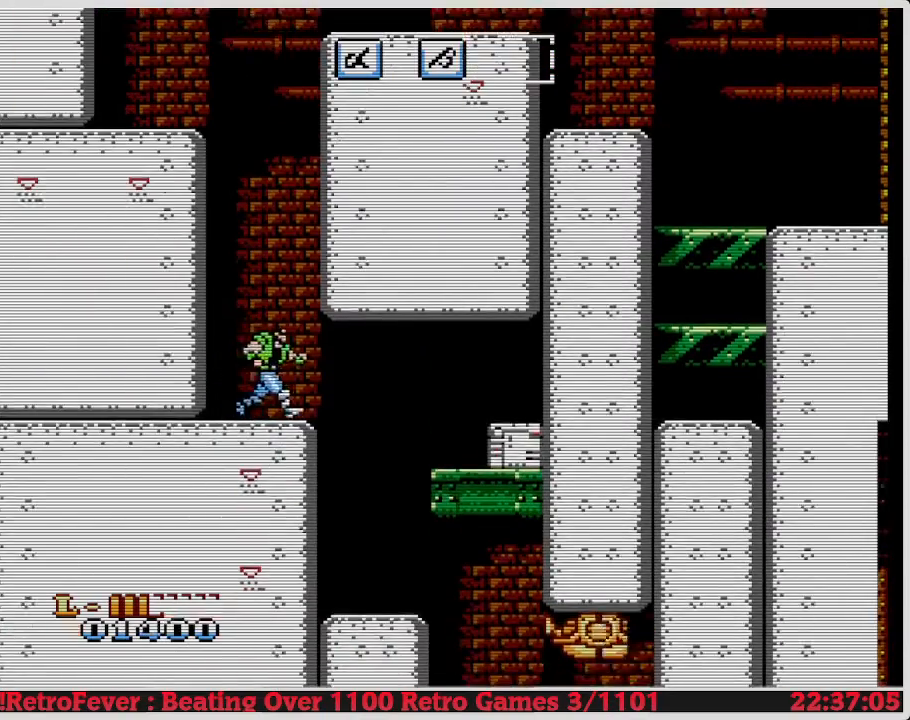
{"buttons": ["DPAD_LEFT"], "events": []}
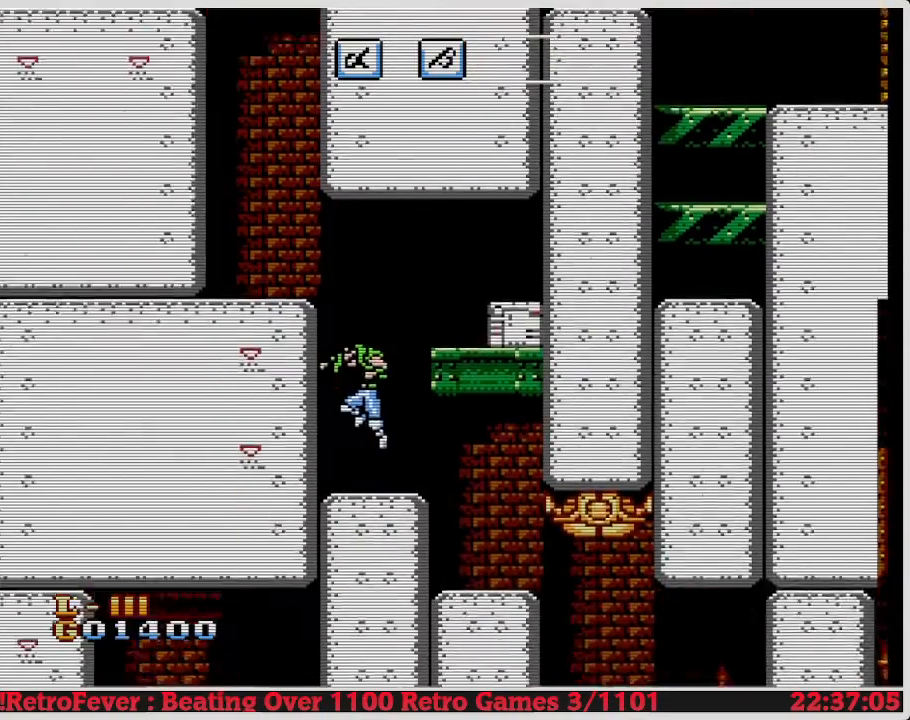
{"buttons": ["DPAD_LEFT"], "events": []}
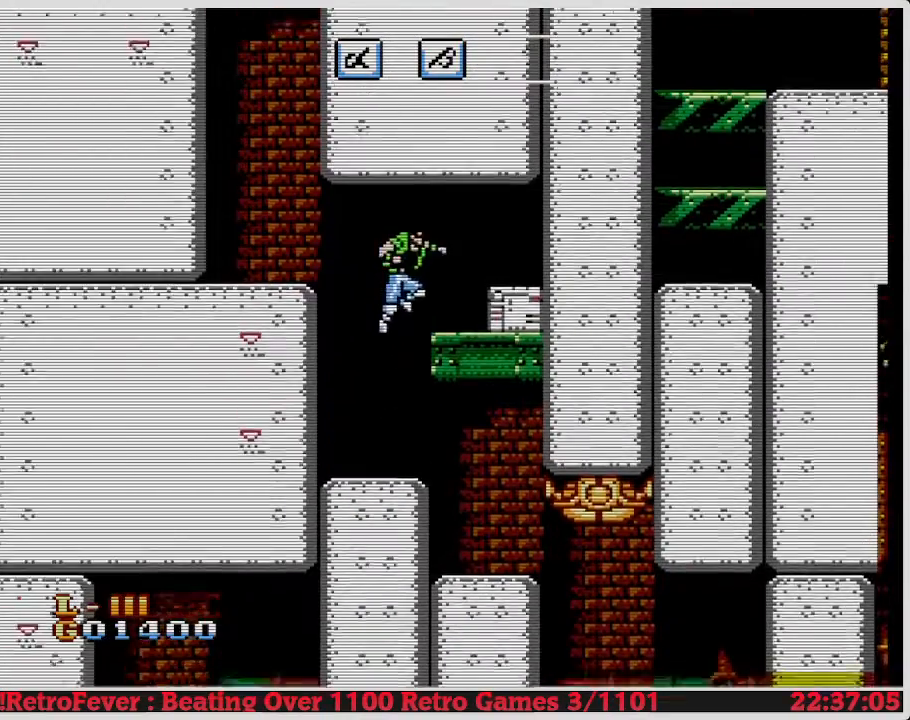
{"buttons": ["DPAD_LEFT"], "events": []}
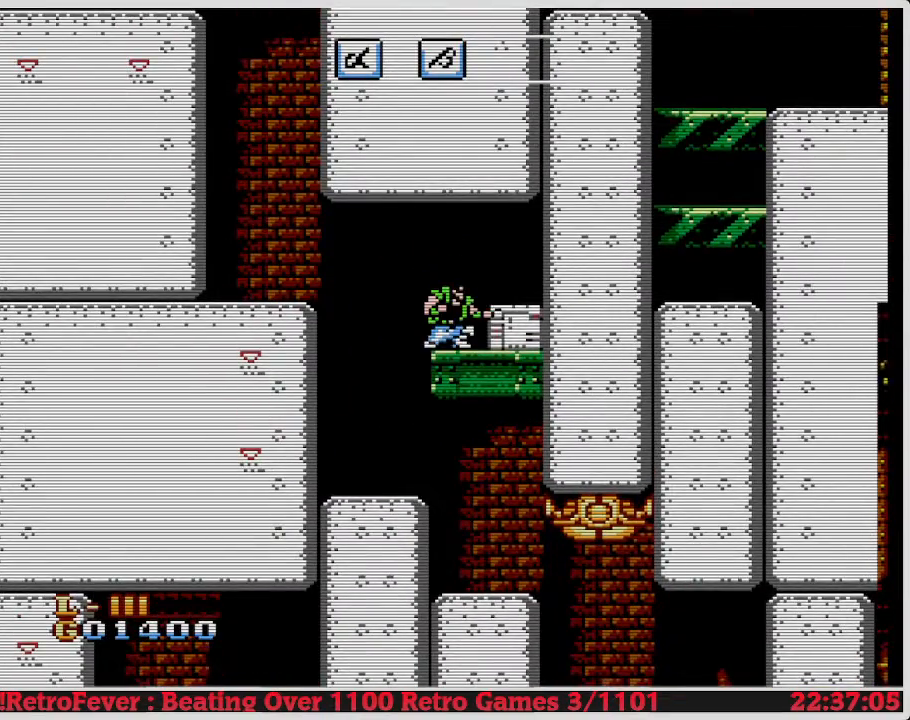
{"buttons": ["DPAD_LEFT"], "events": []}
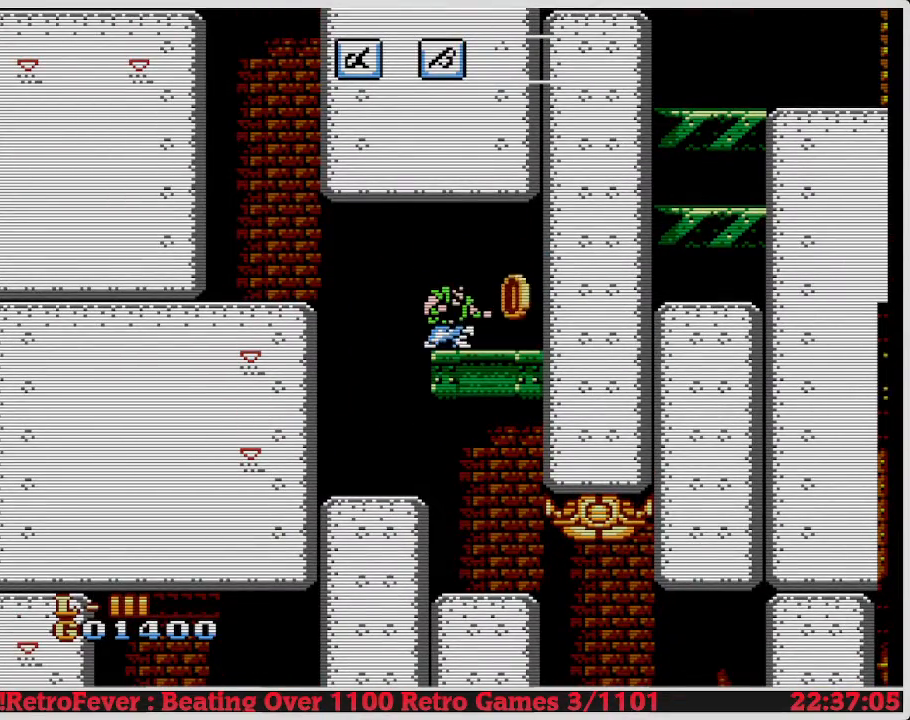
{"buttons": ["DPAD_LEFT"], "events": []}
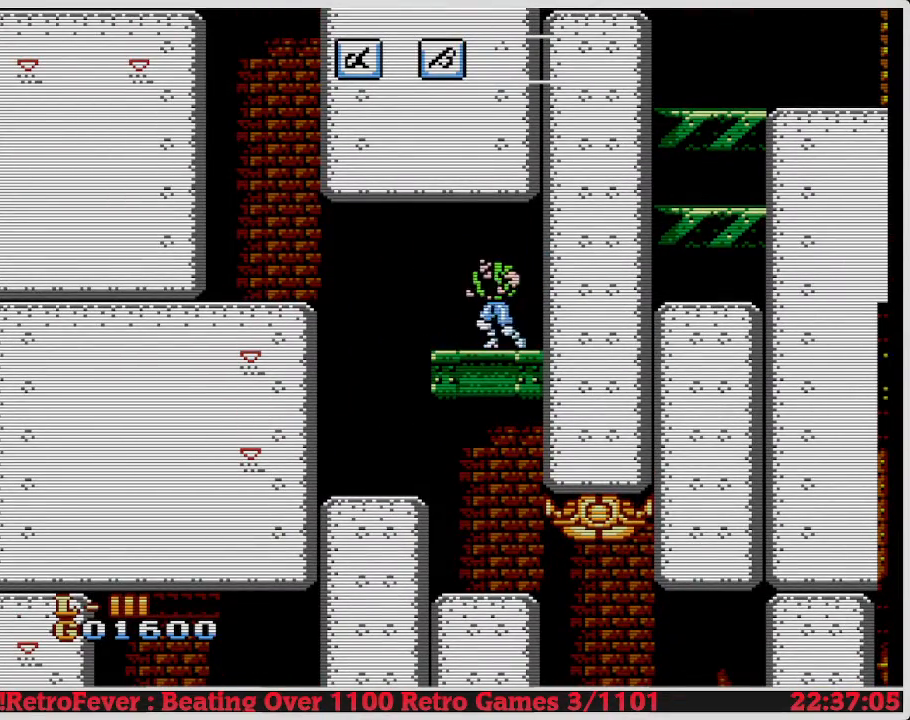
{"buttons": ["DPAD_LEFT"], "events": []}
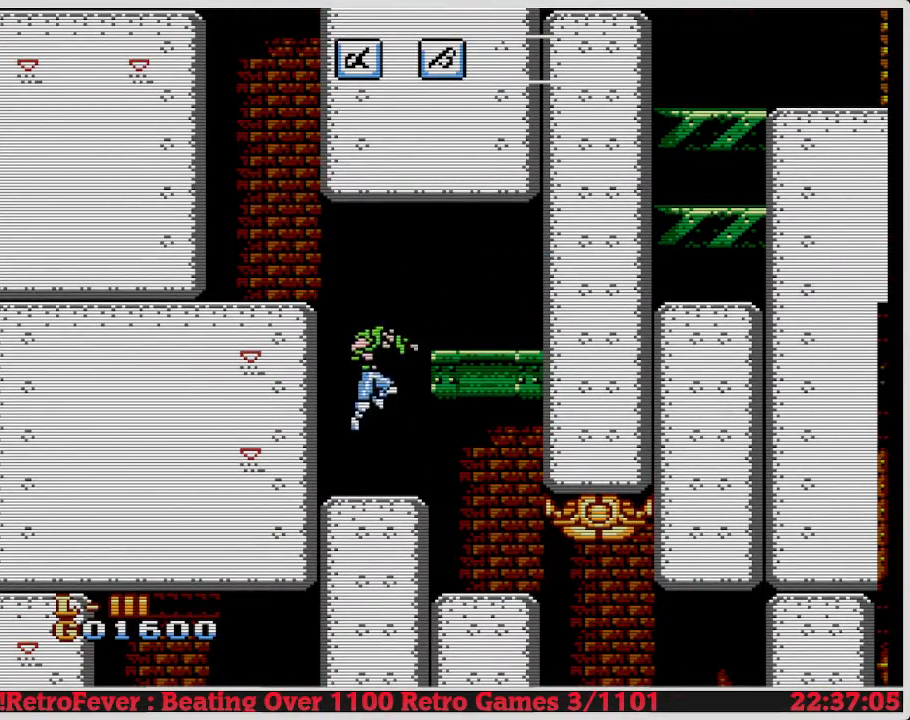
{"buttons": ["DPAD_LEFT"], "events": []}
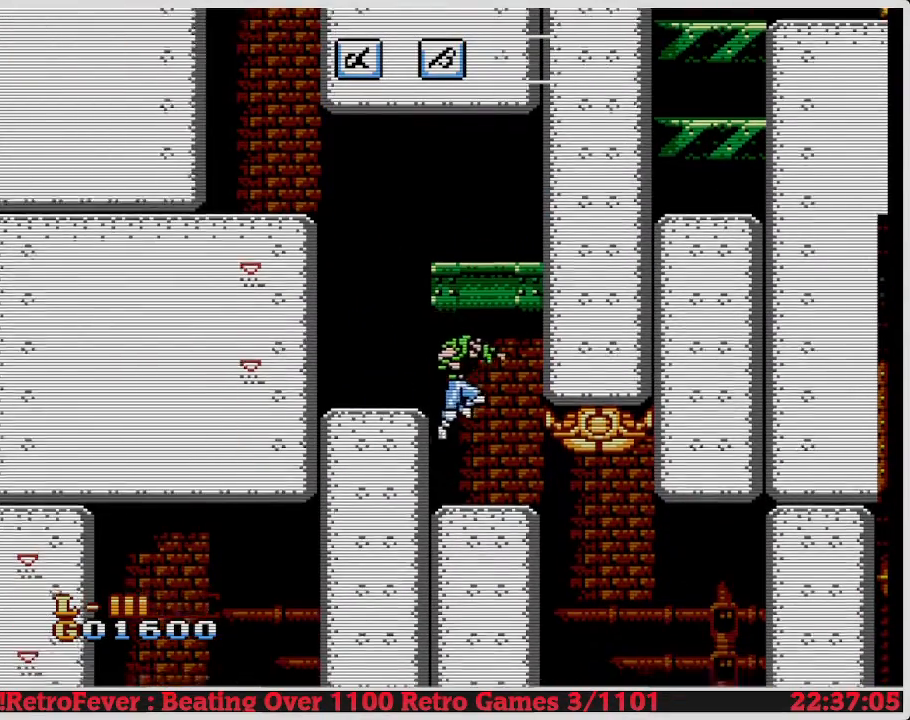
{"buttons": ["DPAD_LEFT"], "events": []}
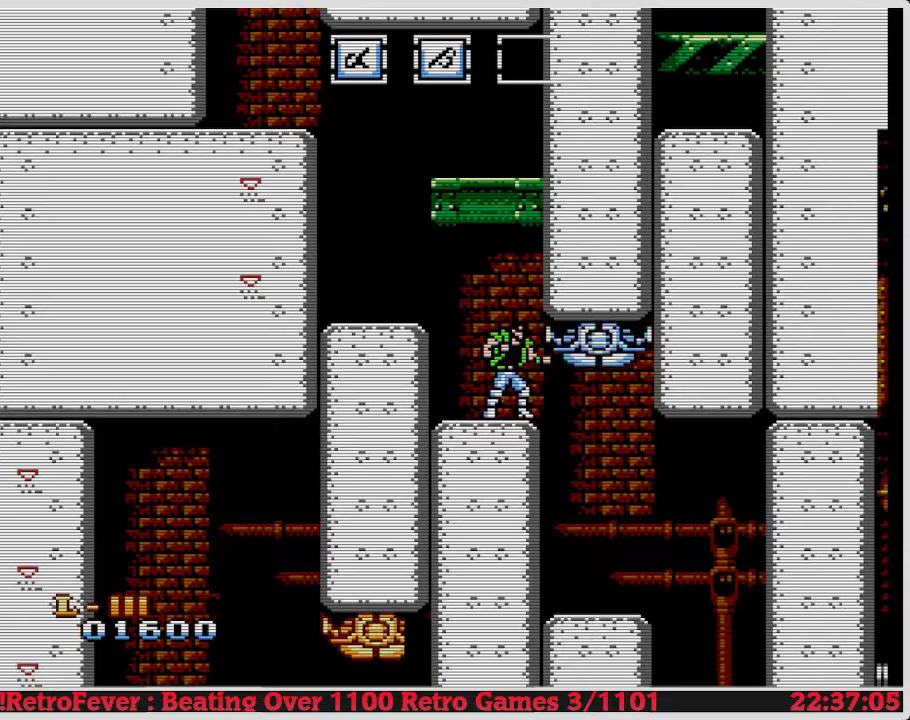
{"buttons": ["DPAD_LEFT"], "events": []}
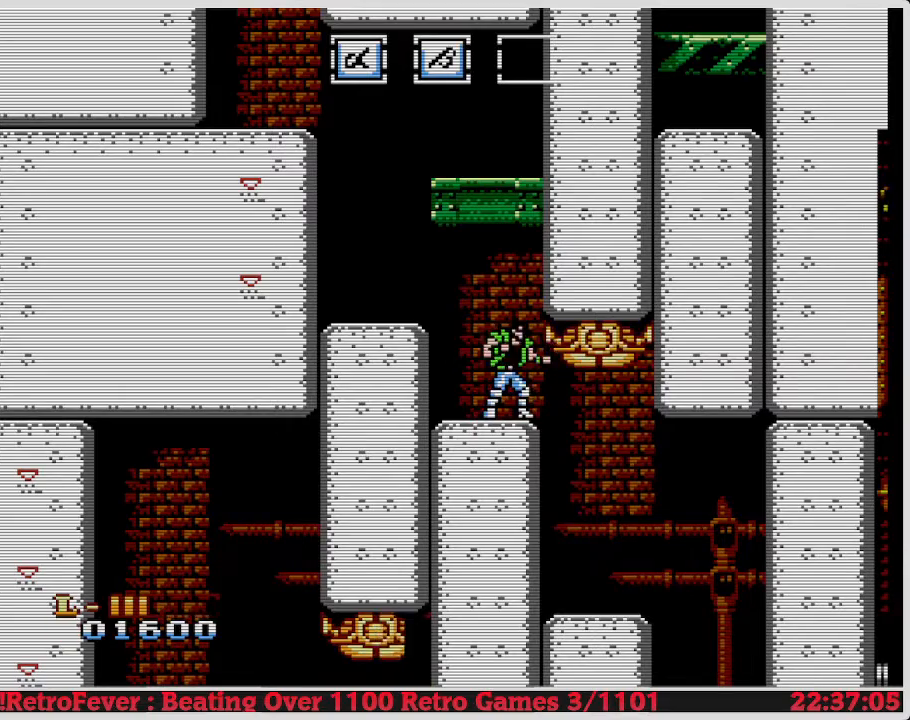
{"buttons": ["DPAD_LEFT"], "events": []}
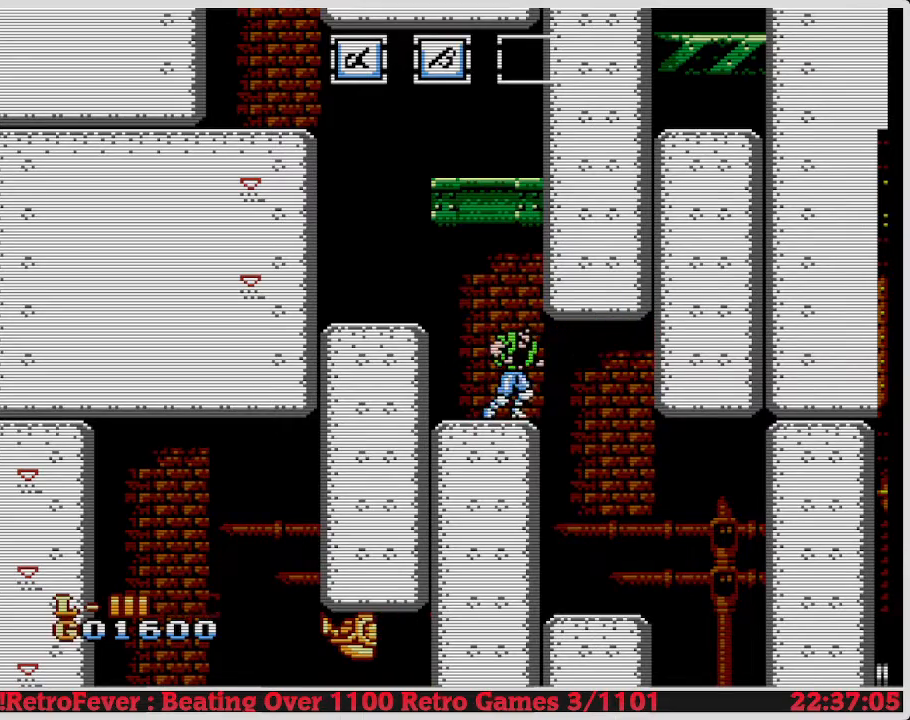
{"buttons": ["DPAD_LEFT"], "events": []}
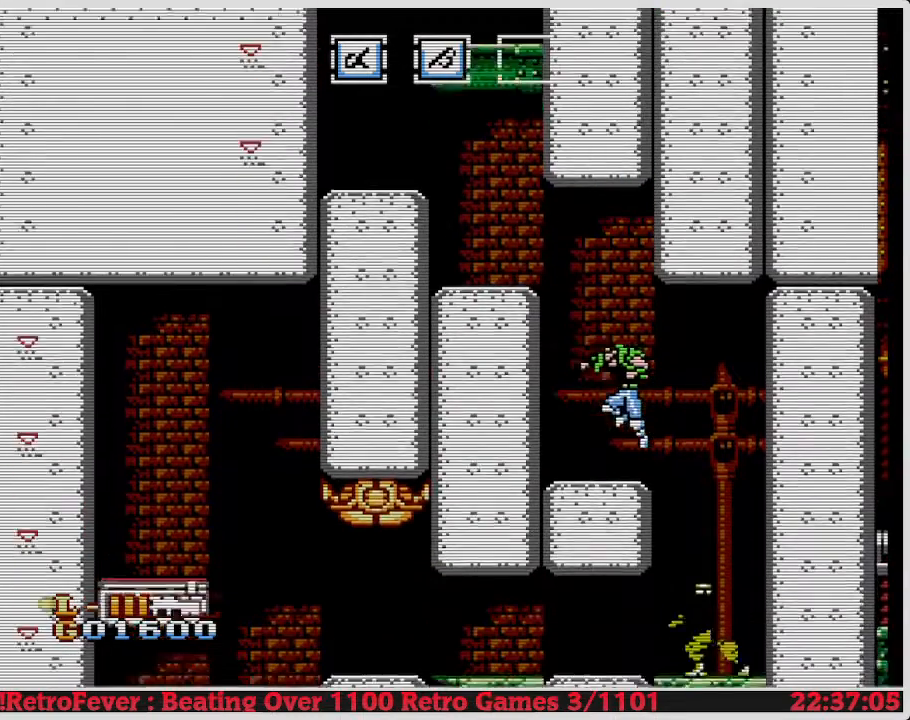
{"buttons": ["DPAD_LEFT"], "events": []}
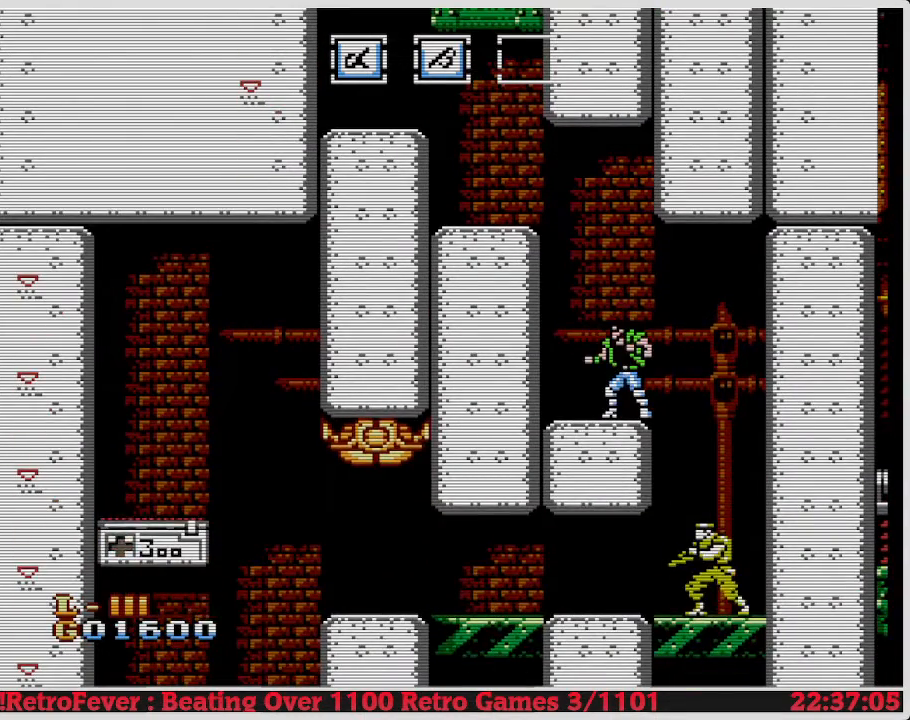
{"buttons": ["DPAD_LEFT"], "events": []}
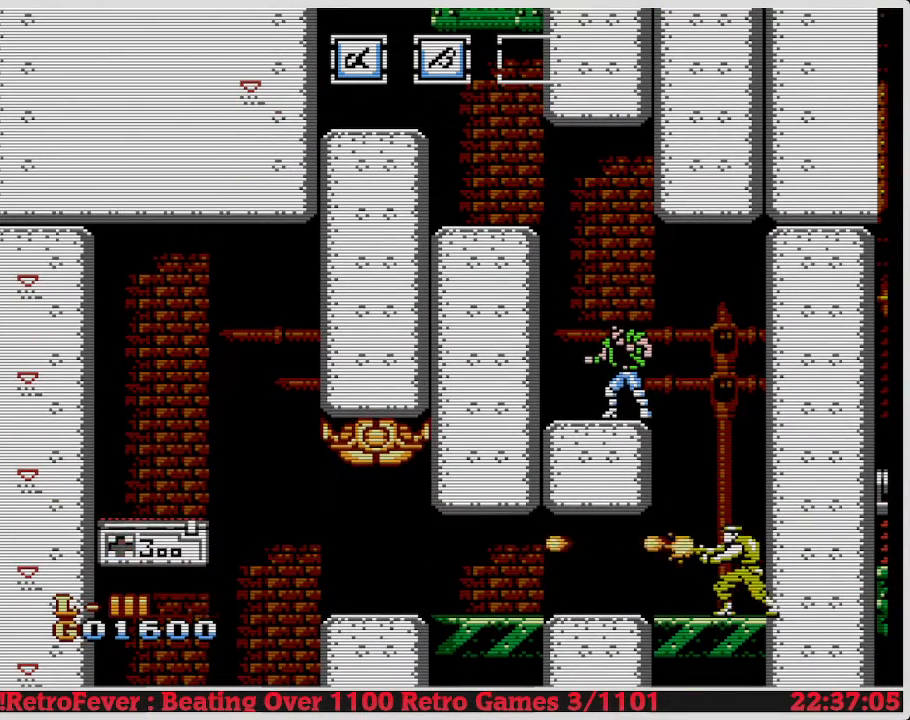
{"buttons": ["DPAD_LEFT"], "events": []}
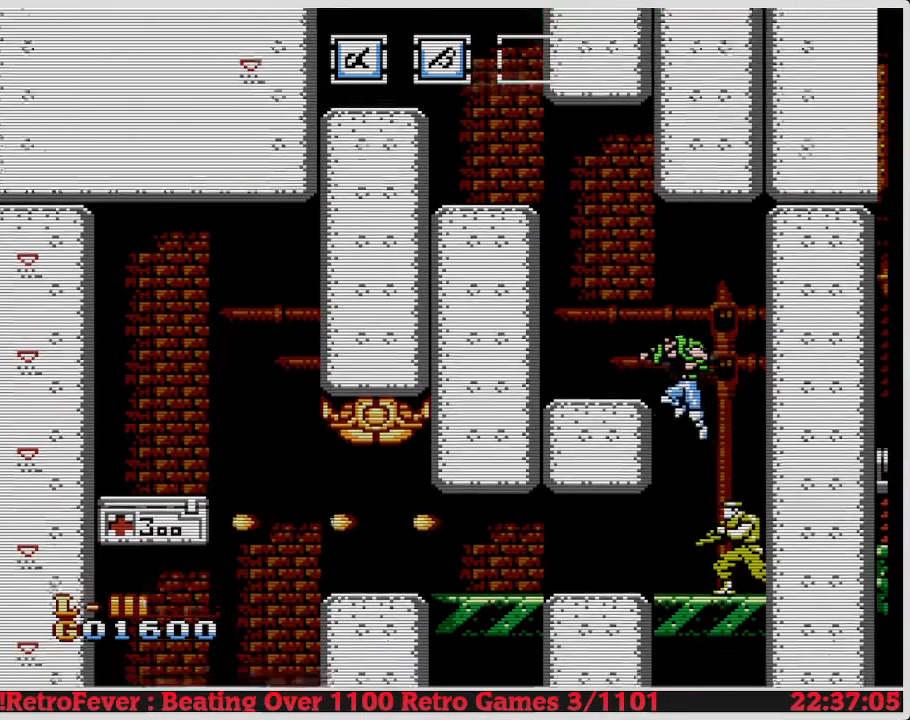
{"buttons": ["DPAD_LEFT"], "events": []}
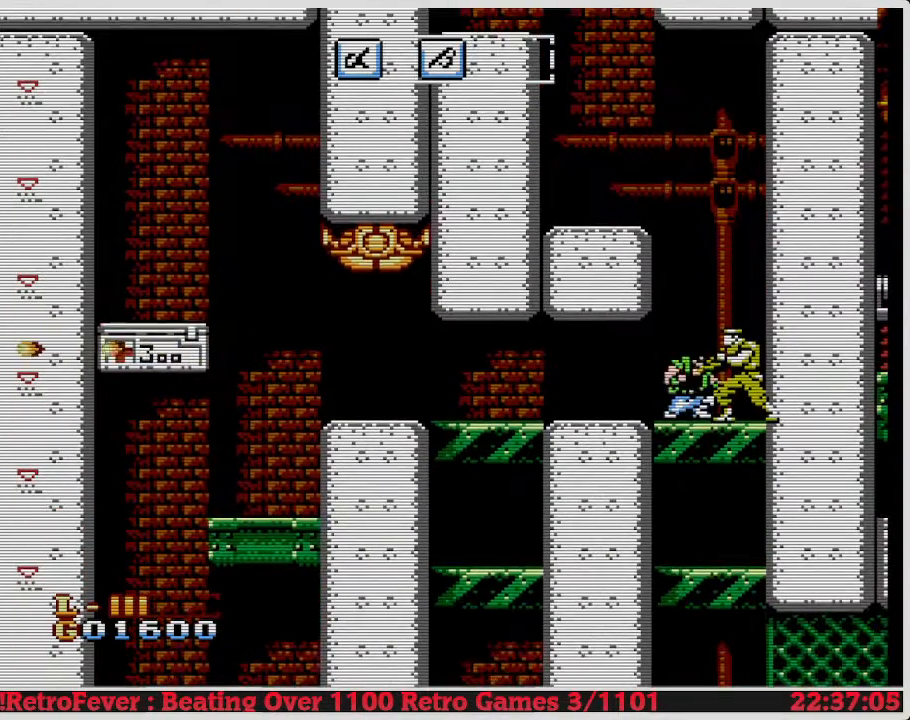
{"buttons": ["DPAD_LEFT"], "events": []}
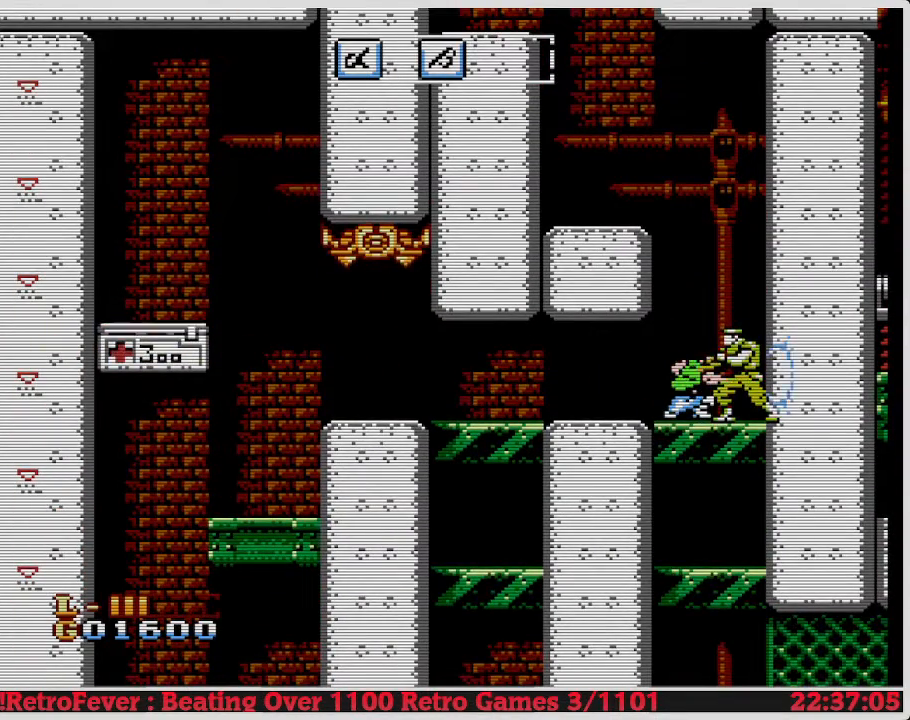
{"buttons": ["DPAD_DOWN"], "events": [[417, "DPAD_DOWN", "down"], [433, "DPAD_LEFT", "up"]]}
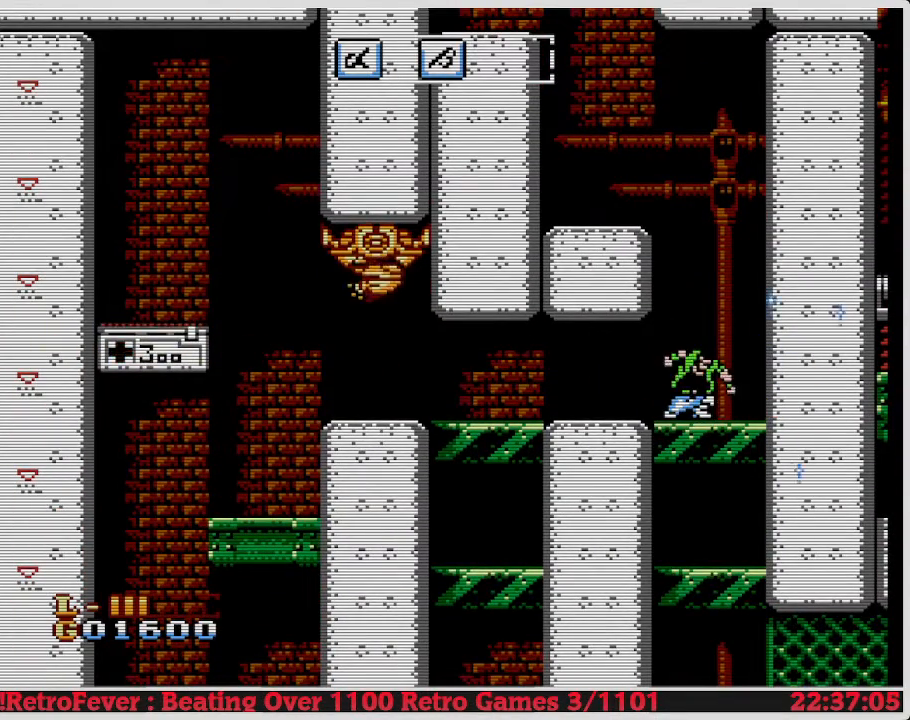
{"buttons": [], "events": [[50, "B", "down"], [83, "B", "up"], [100, "DPAD_DOWN", "up"], [100, "DPAD_LEFT", "down"], [150, "DPAD_DOWN", "down"], [150, "DPAD_LEFT", "up"], [167, "B", "down"], [217, "B", "up"], [250, "B", "down"], [300, "B", "up"], [317, "DPAD_DOWN", "up"]]}